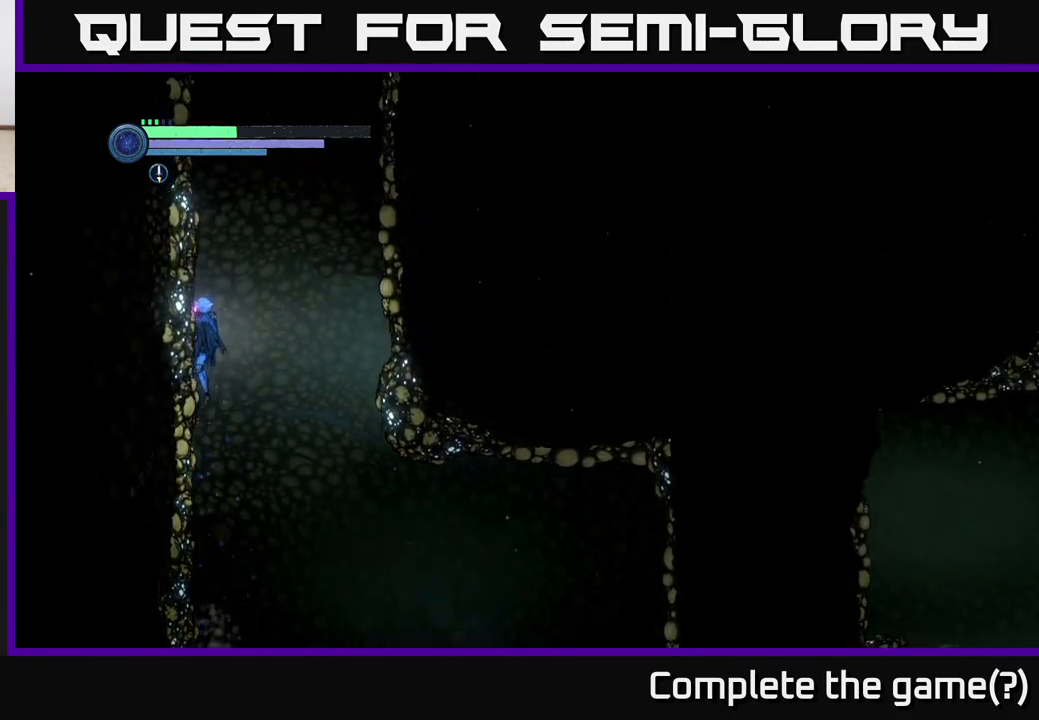
Gameplay with a controller (Xbox layout); each line is a JSON object with the inputs held at the frame after it. "events" lists button and stick changes between this image and that frame as [ms after this image, input, new state], when the widget could be followed in between.
{"buttons": ["A"], "left_stick": "left", "right_stick": "center", "events": [[150, "A", "up"], [233, "A", "down"], [350, "A", "up"], [417, "A", "down"]]}
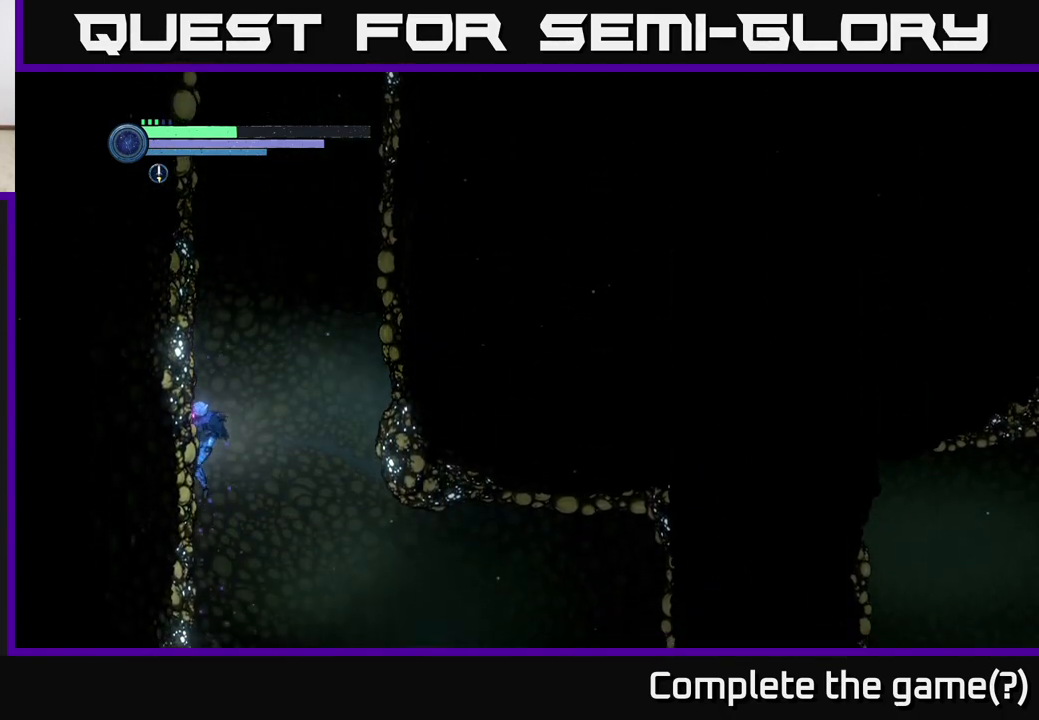
{"buttons": [], "left_stick": "center", "right_stick": "center", "events": [[33, "A", "up"], [100, "left_stick", "center"]]}
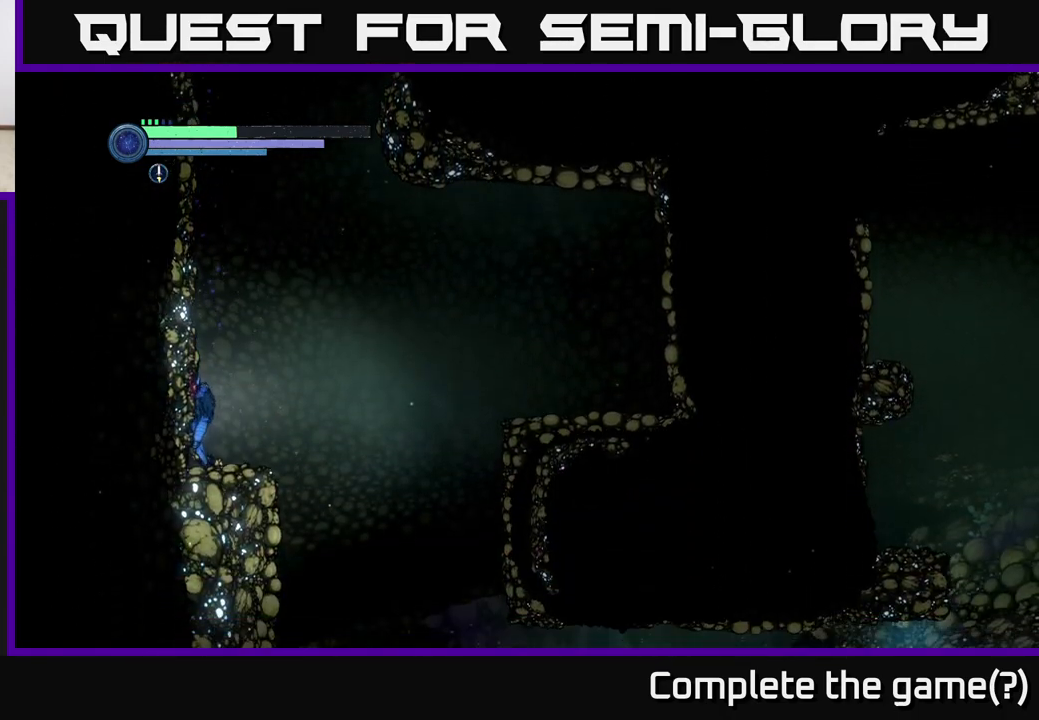
{"buttons": [], "left_stick": "left", "right_stick": "center", "events": [[50, "A", "down"], [233, "left_stick", "right"], [350, "A", "up"], [433, "left_stick", "left"]]}
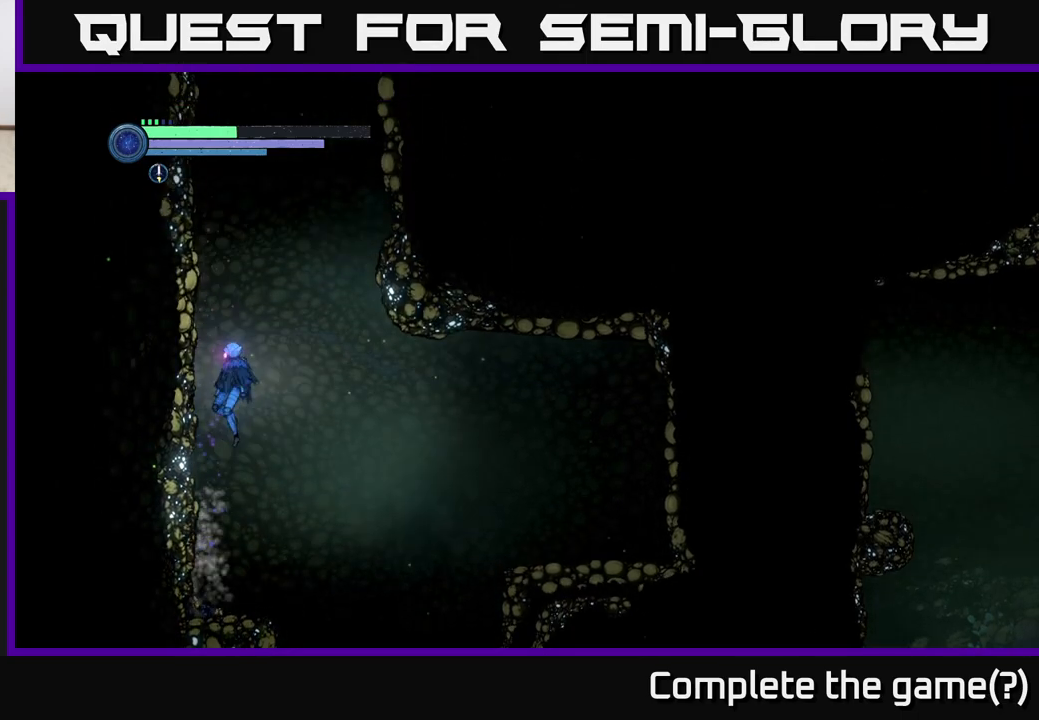
{"buttons": [], "left_stick": "right", "right_stick": "center", "events": [[133, "left_stick", "center"], [250, "left_stick", "right"]]}
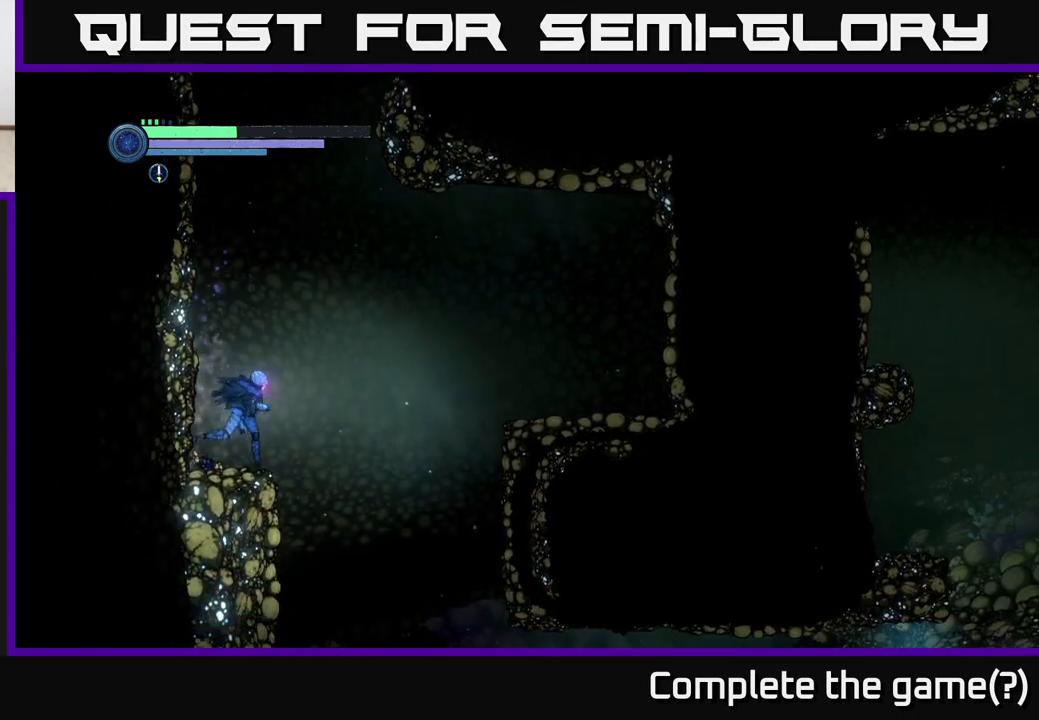
{"buttons": ["A"], "left_stick": "right", "right_stick": "center", "events": [[17, "left_stick", "up-right"], [33, "A", "down"], [183, "left_stick", "right"], [400, "A", "up"], [467, "A", "down"]]}
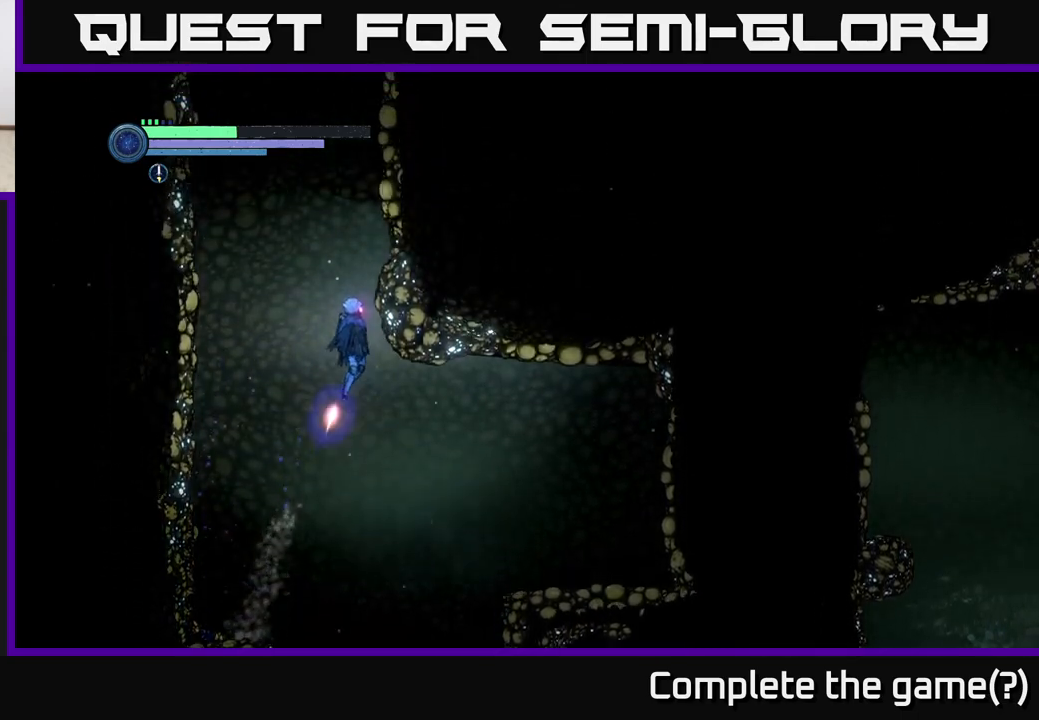
{"buttons": ["A"], "left_stick": "left", "right_stick": "center", "events": [[383, "A", "up"], [417, "left_stick", "left"], [433, "A", "down"]]}
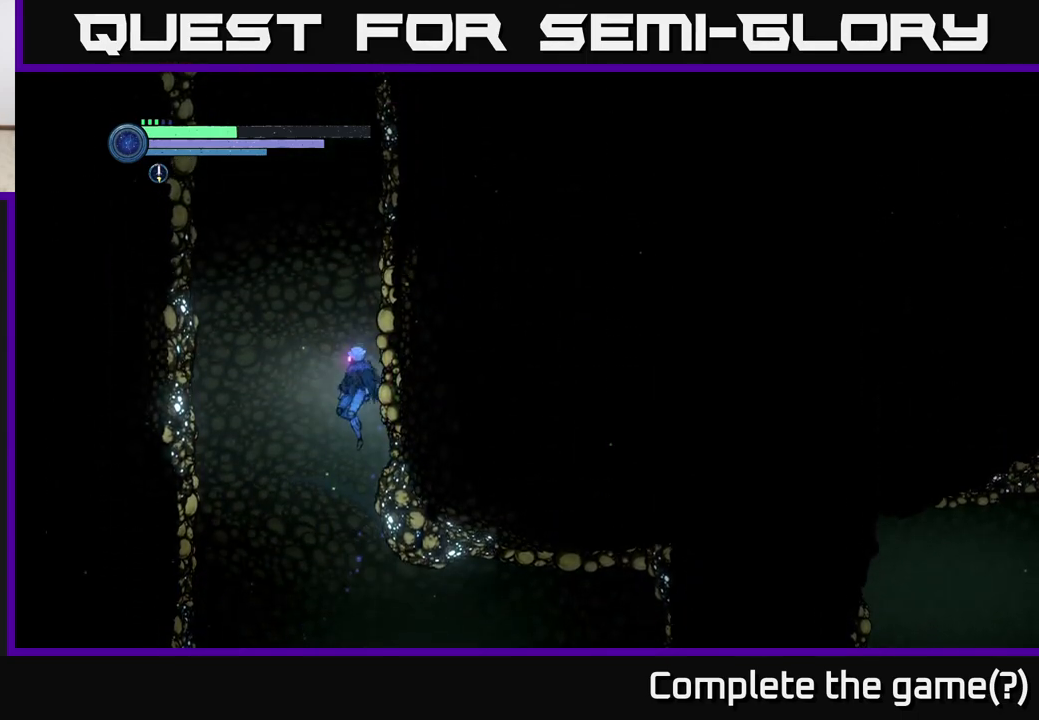
{"buttons": [], "left_stick": "center", "right_stick": "center", "events": [[300, "A", "up"], [483, "left_stick", "center"]]}
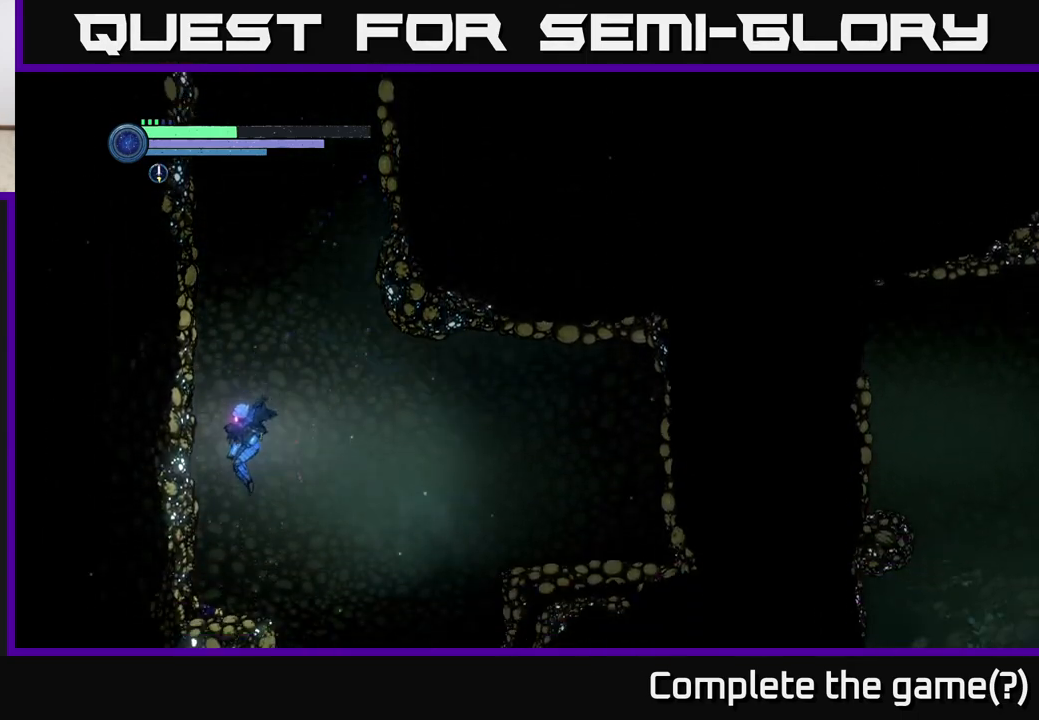
{"buttons": [], "left_stick": "center", "right_stick": "center", "events": []}
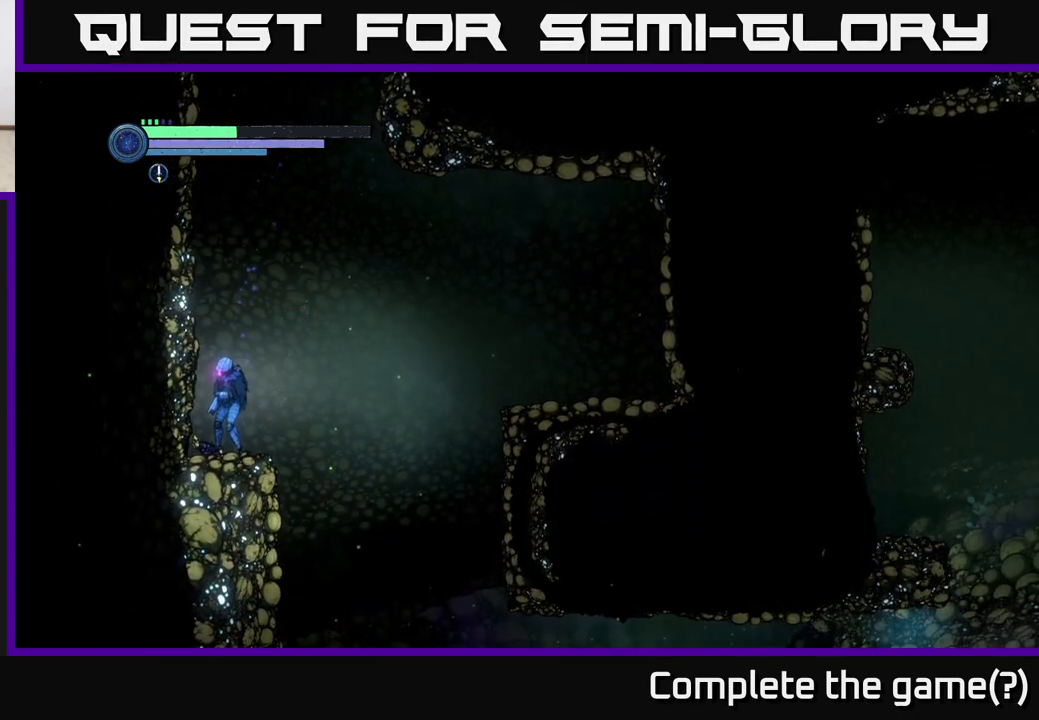
{"buttons": [], "left_stick": "right", "right_stick": "center", "events": [[250, "left_stick", "right"]]}
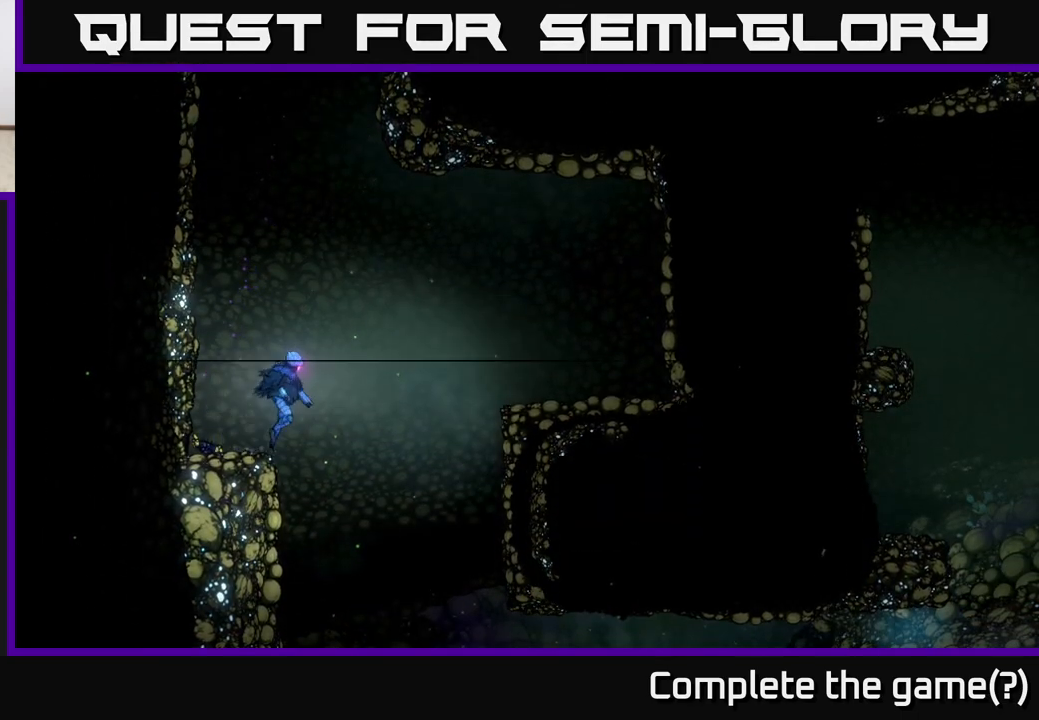
{"buttons": [], "left_stick": "center", "right_stick": "center", "events": [[33, "SELECT", "down"], [33, "left_stick", "center"], [167, "SELECT", "up"]]}
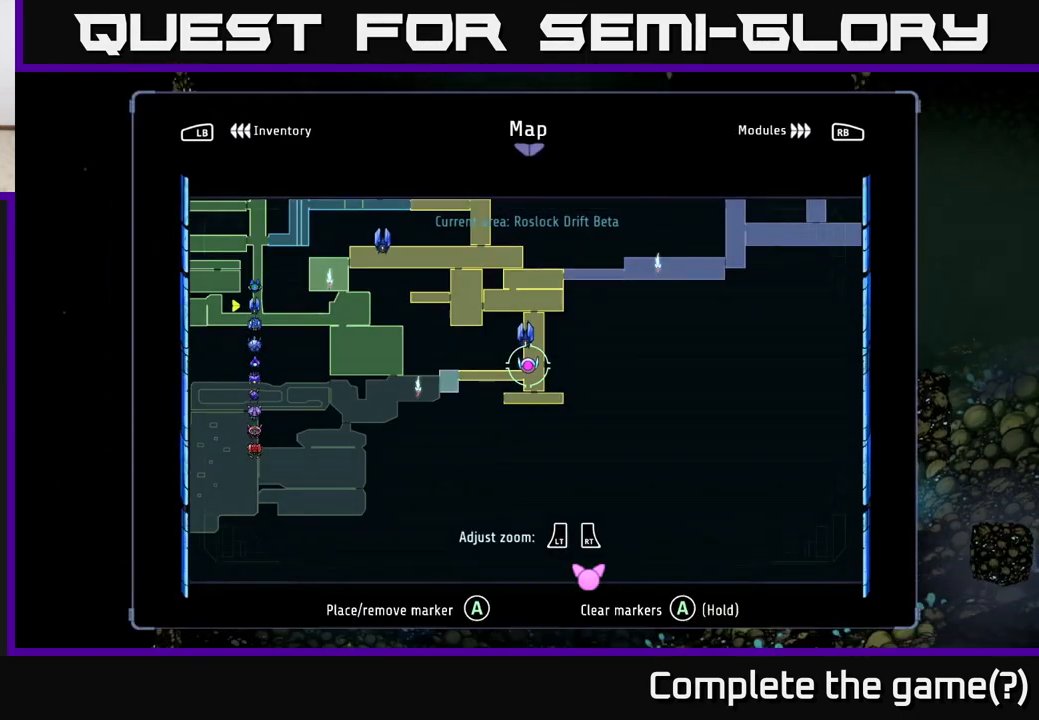
{"buttons": [], "left_stick": "center", "right_stick": "center", "events": [[100, "SELECT", "down"], [217, "SELECT", "up"]]}
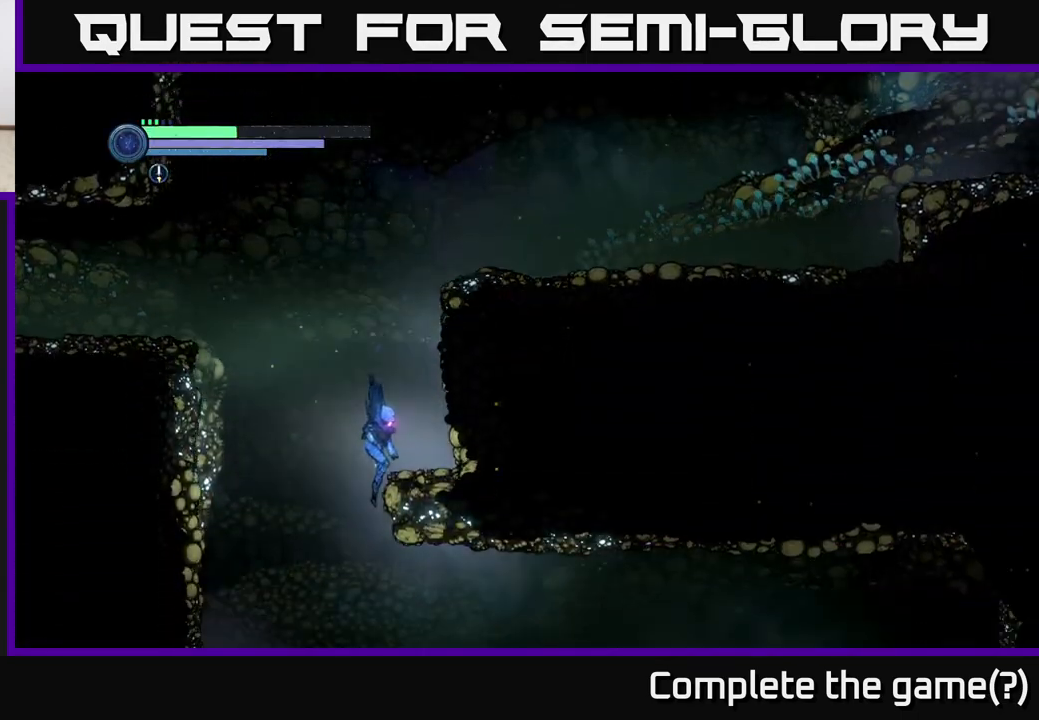
{"buttons": [], "left_stick": "center", "right_stick": "center", "events": [[67, "left_stick", "up-right"], [267, "left_stick", "center"]]}
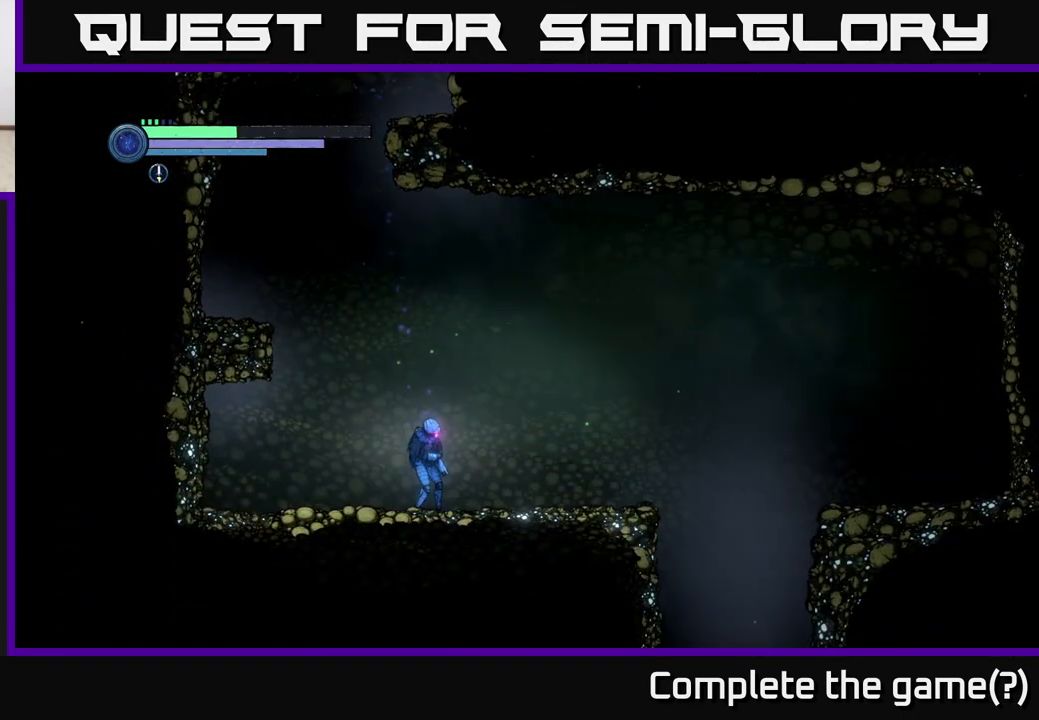
{"buttons": ["R1", "R2"], "left_stick": "right", "right_stick": "center", "events": [[83, "left_stick", "right"], [250, "R2", "down"], [450, "R1", "down"]]}
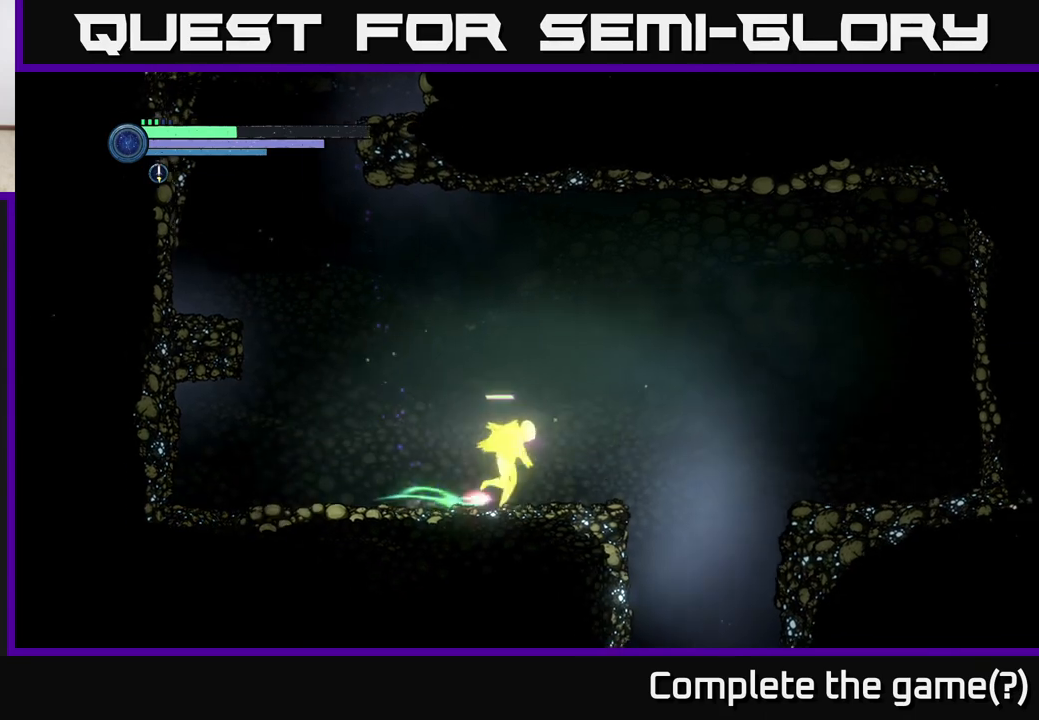
{"buttons": ["R2"], "left_stick": "right", "right_stick": "center", "events": [[117, "R1", "up"], [300, "A", "down"], [400, "A", "up"]]}
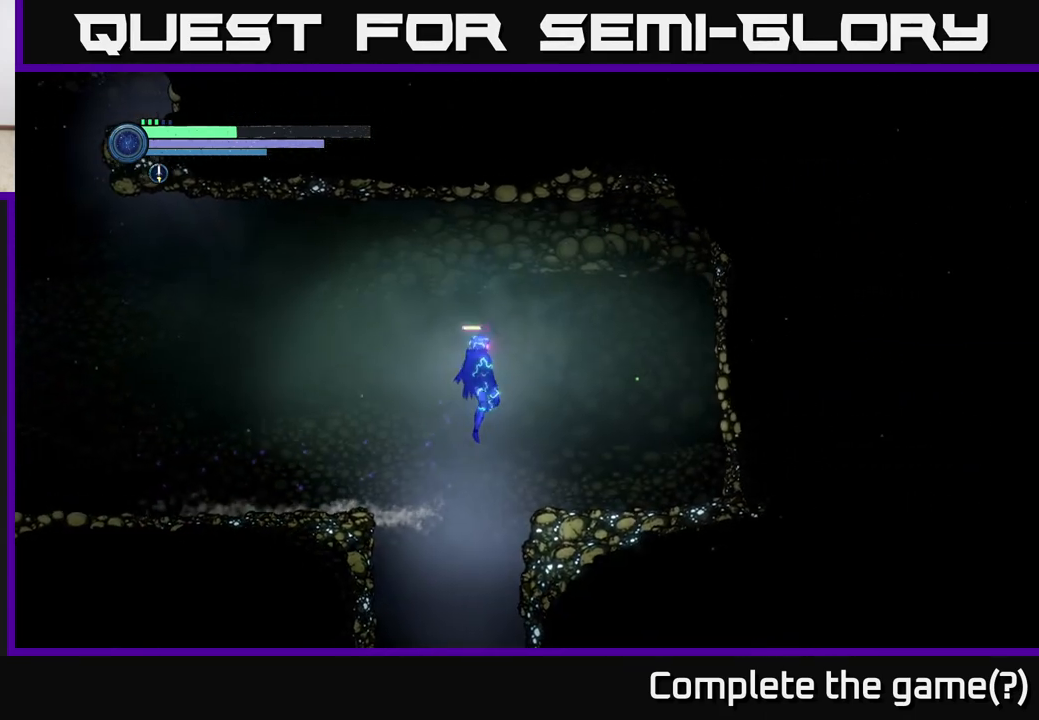
{"buttons": [], "left_stick": "center", "right_stick": "center", "events": [[17, "R2", "up"], [150, "SELECT", "down"], [200, "left_stick", "center"], [233, "SELECT", "up"]]}
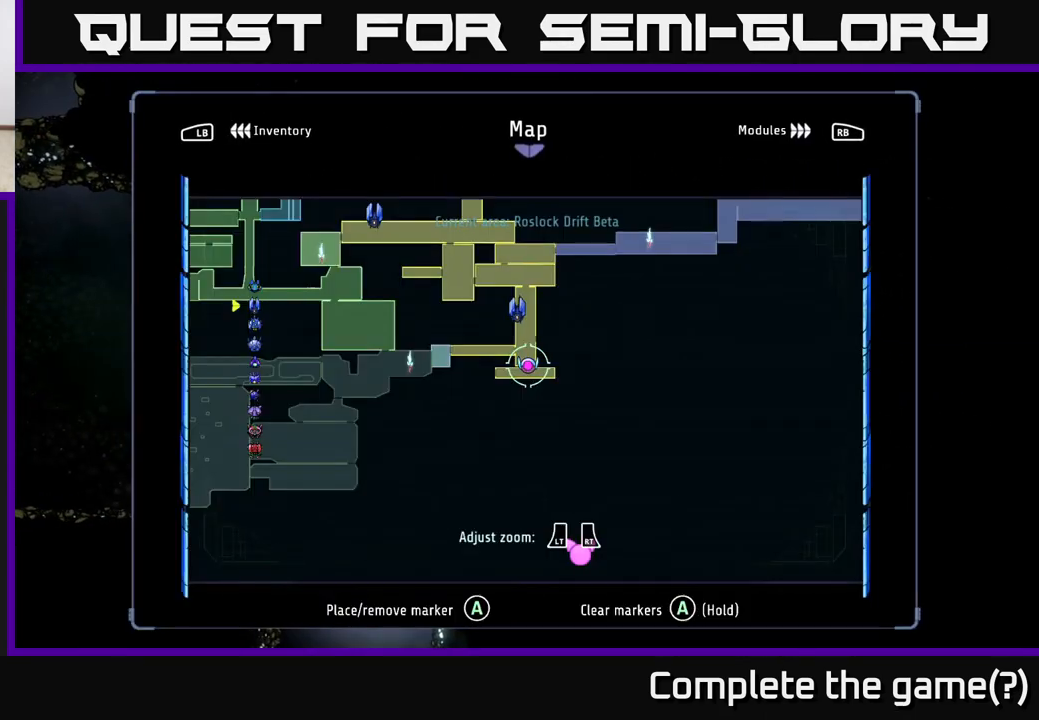
{"buttons": [], "left_stick": "center", "right_stick": "center", "events": []}
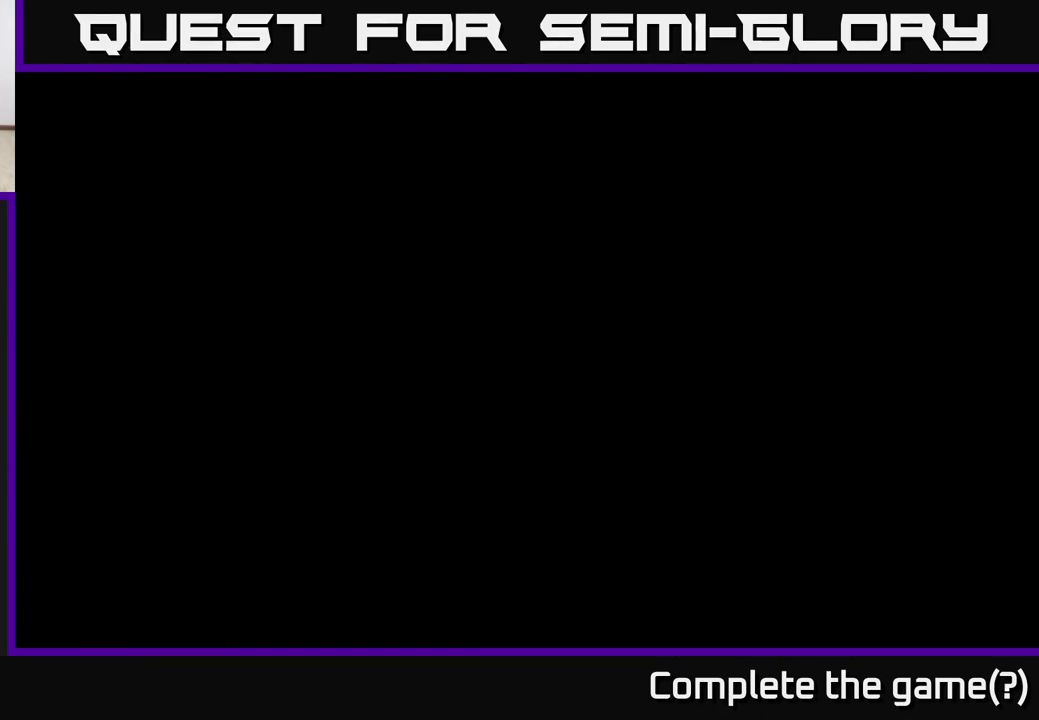
{"buttons": [], "left_stick": "center", "right_stick": "center", "events": []}
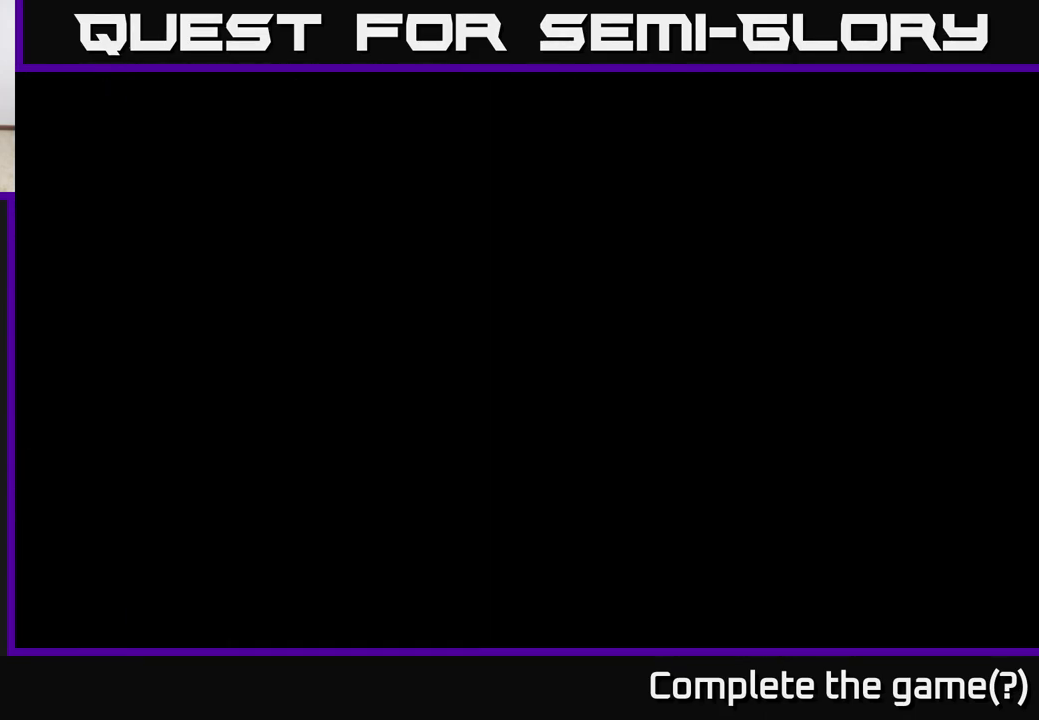
{"buttons": [], "left_stick": "center", "right_stick": "center", "events": []}
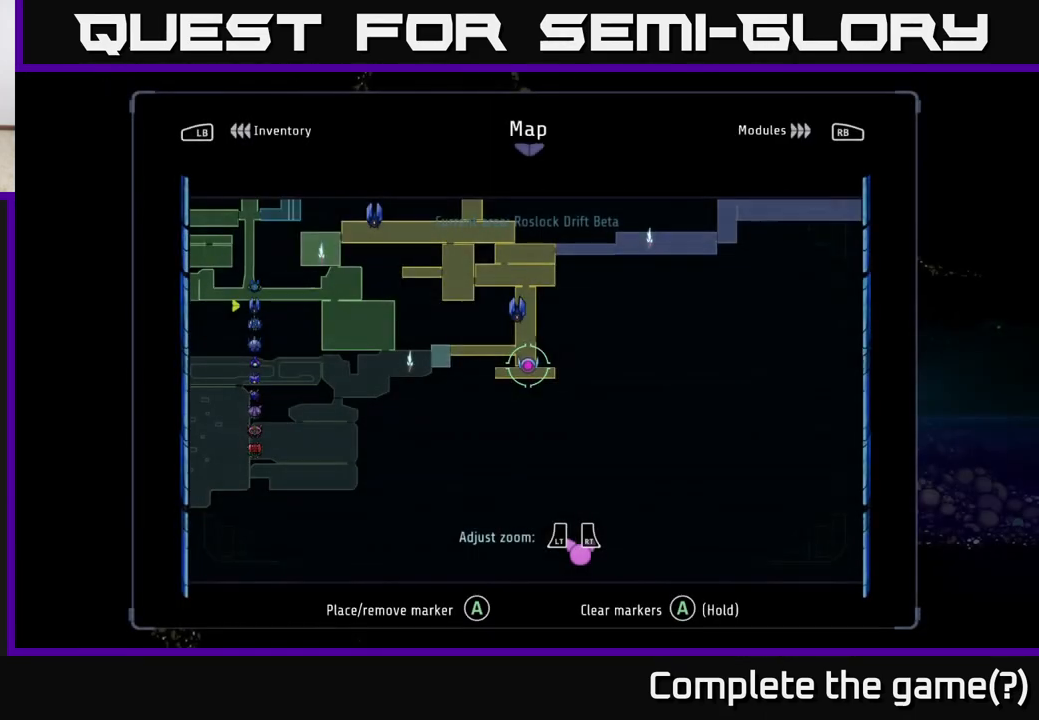
{"buttons": [], "left_stick": "right", "right_stick": "center", "events": [[350, "left_stick", "right"]]}
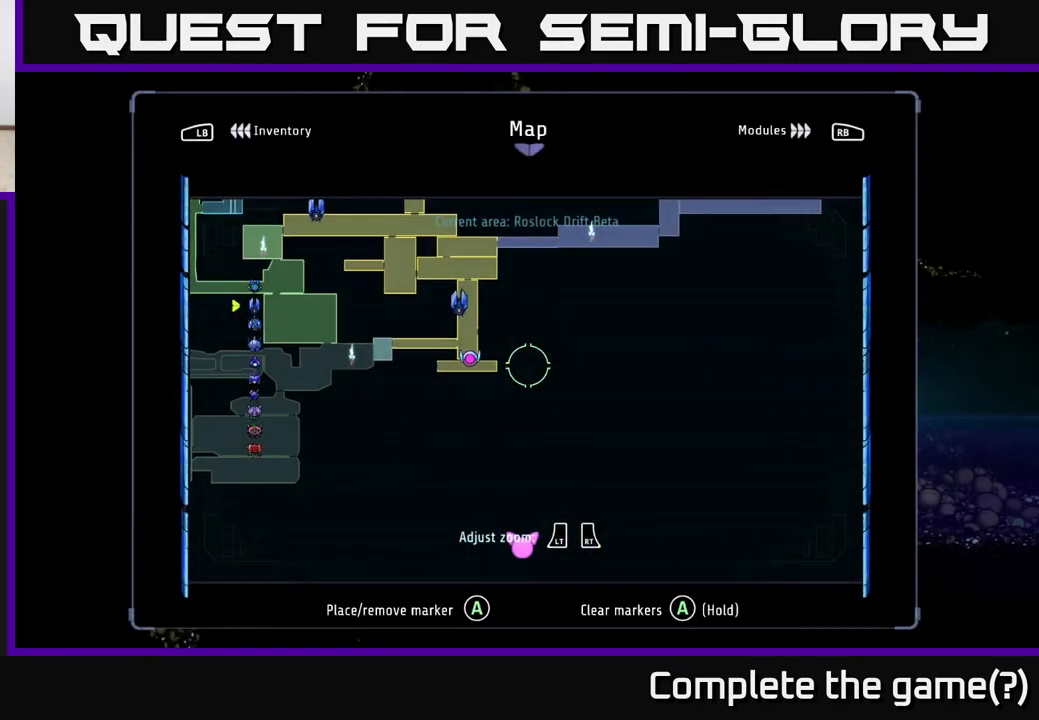
{"buttons": [], "left_stick": "center", "right_stick": "center", "events": [[50, "left_stick", "center"]]}
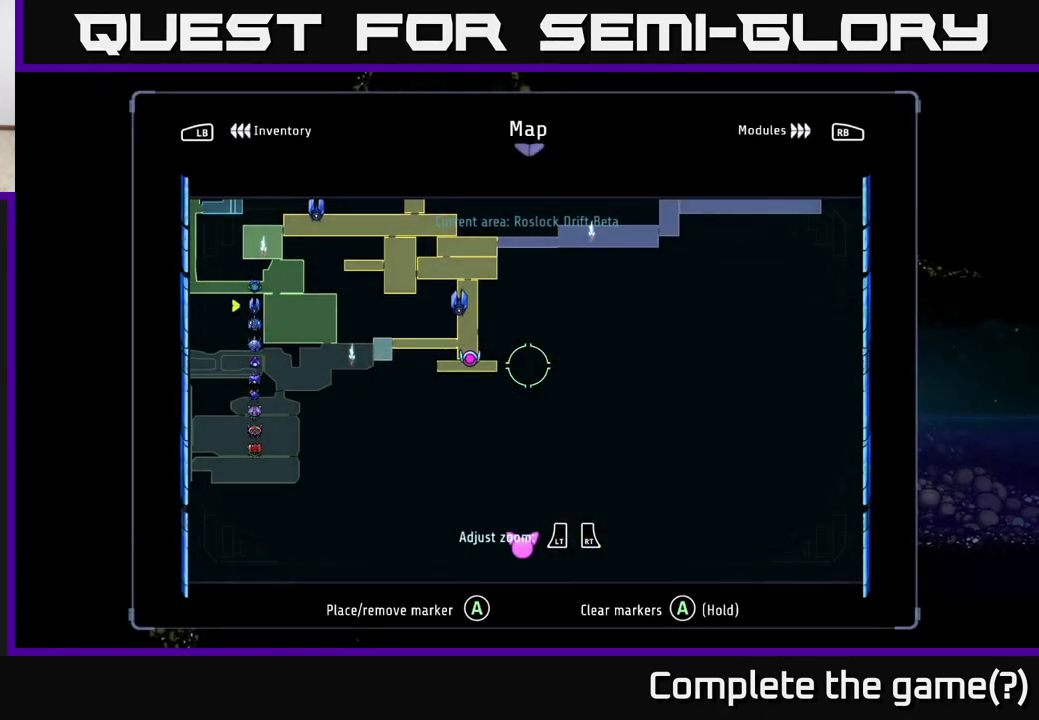
{"buttons": [], "left_stick": "center", "right_stick": "center", "events": [[267, "SELECT", "down"], [417, "SELECT", "up"]]}
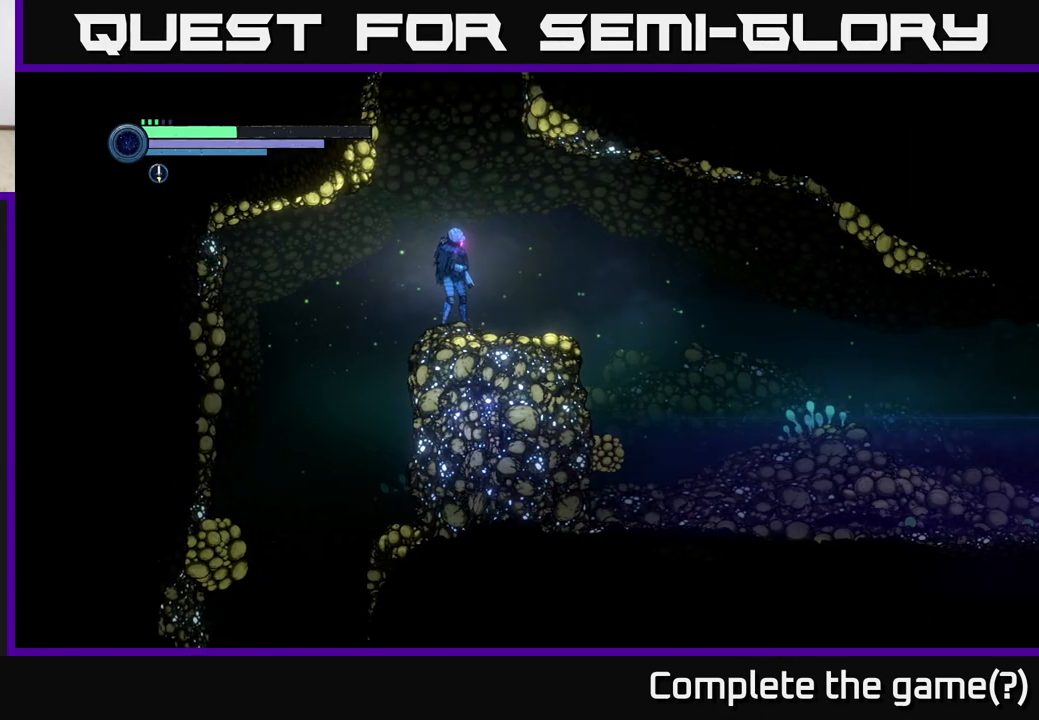
{"buttons": ["A"], "left_stick": "center", "right_stick": "center", "events": [[200, "A", "down"]]}
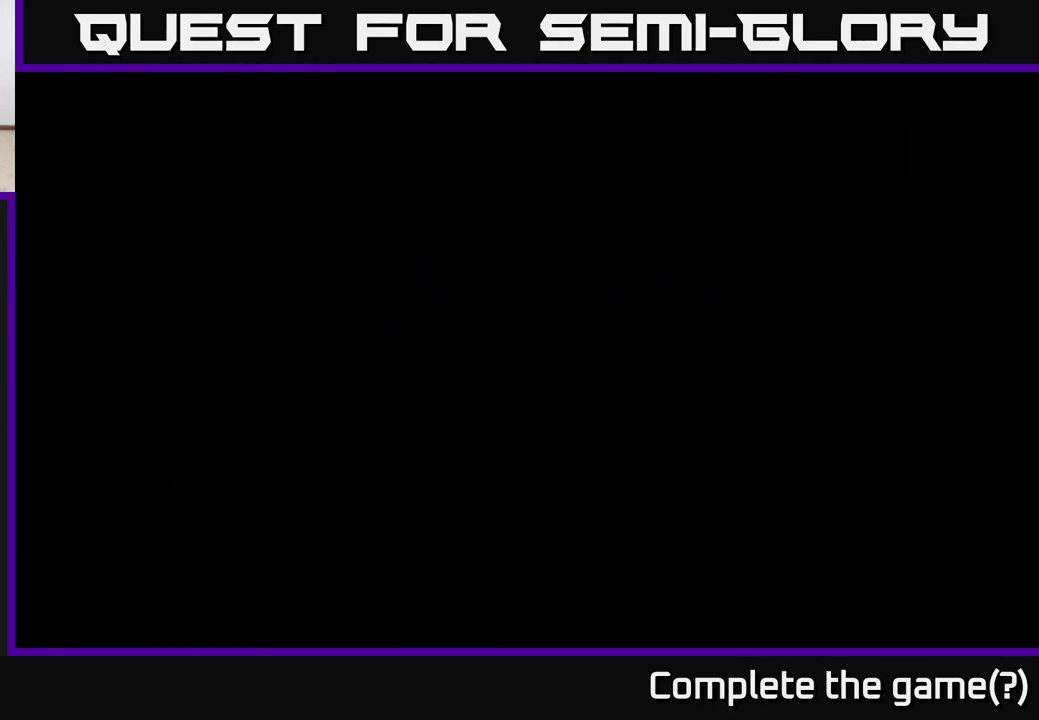
{"buttons": [], "left_stick": "center", "right_stick": "center", "events": [[450, "A", "up"]]}
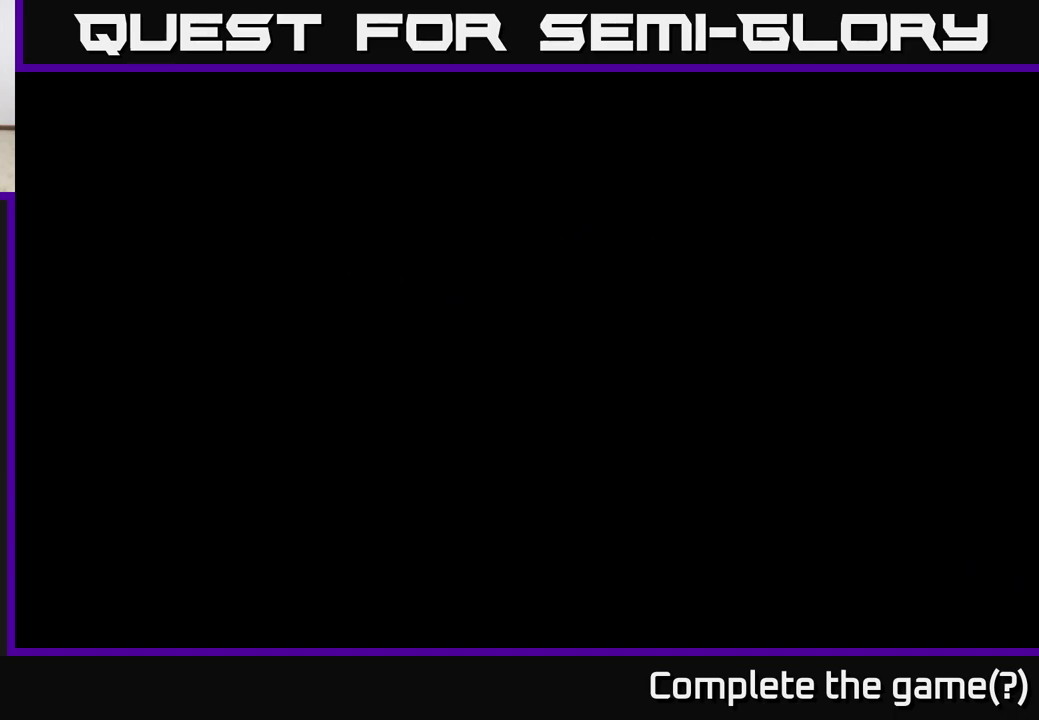
{"buttons": [], "left_stick": "center", "right_stick": "center", "events": []}
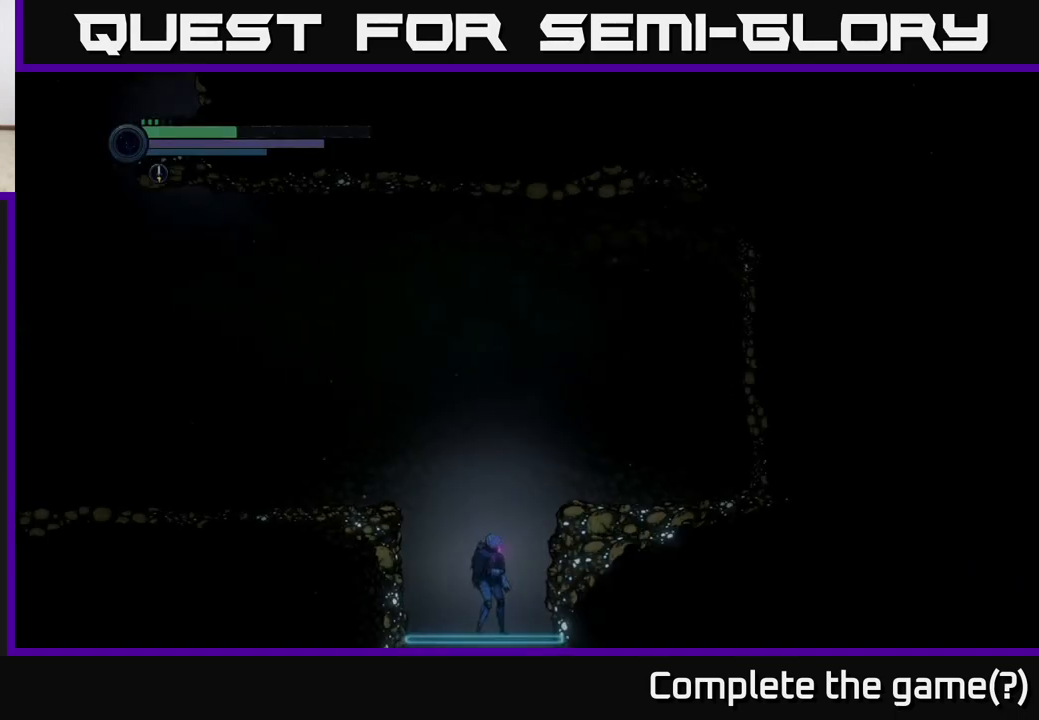
{"buttons": ["A"], "left_stick": "left", "right_stick": "center", "events": [[233, "left_stick", "left"], [300, "A", "down"]]}
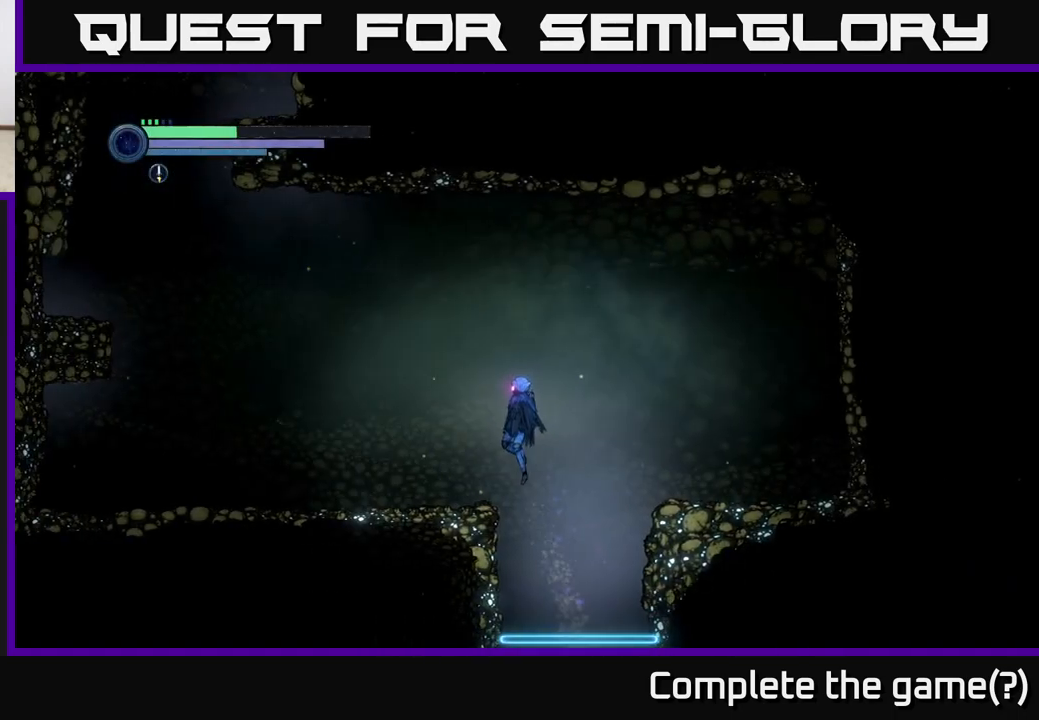
{"buttons": ["R2"], "left_stick": "left", "right_stick": "center", "events": [[67, "A", "up"], [233, "R2", "down"]]}
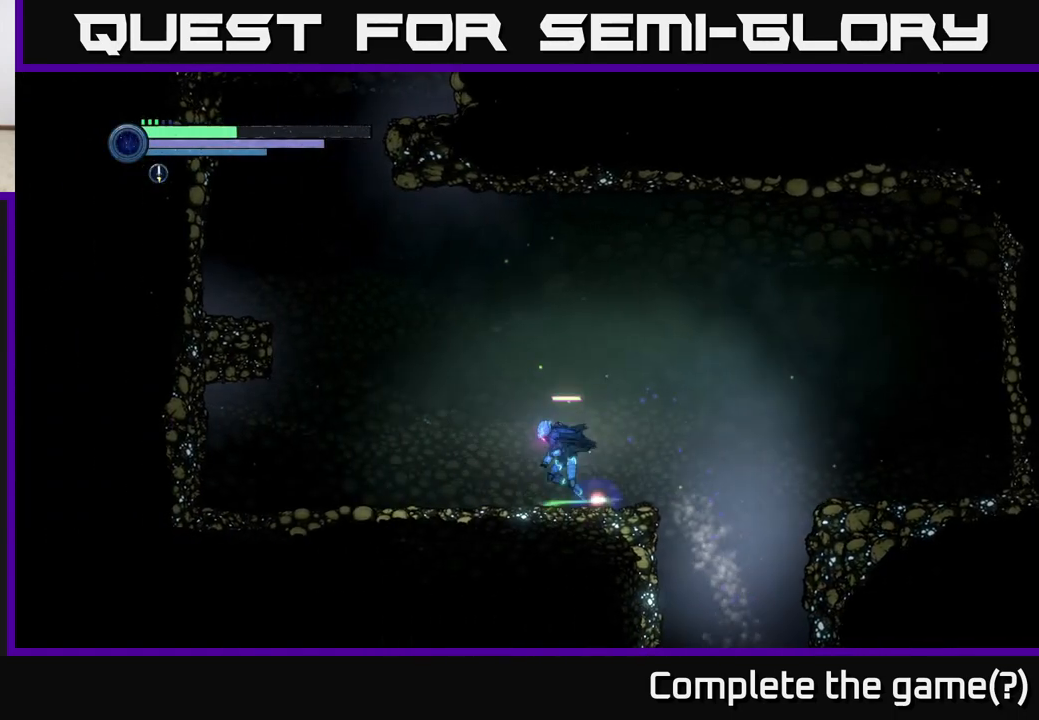
{"buttons": [], "left_stick": "left", "right_stick": "center", "events": [[33, "R1", "down"], [200, "R1", "up"], [267, "A", "down"], [283, "R2", "up"], [483, "A", "up"]]}
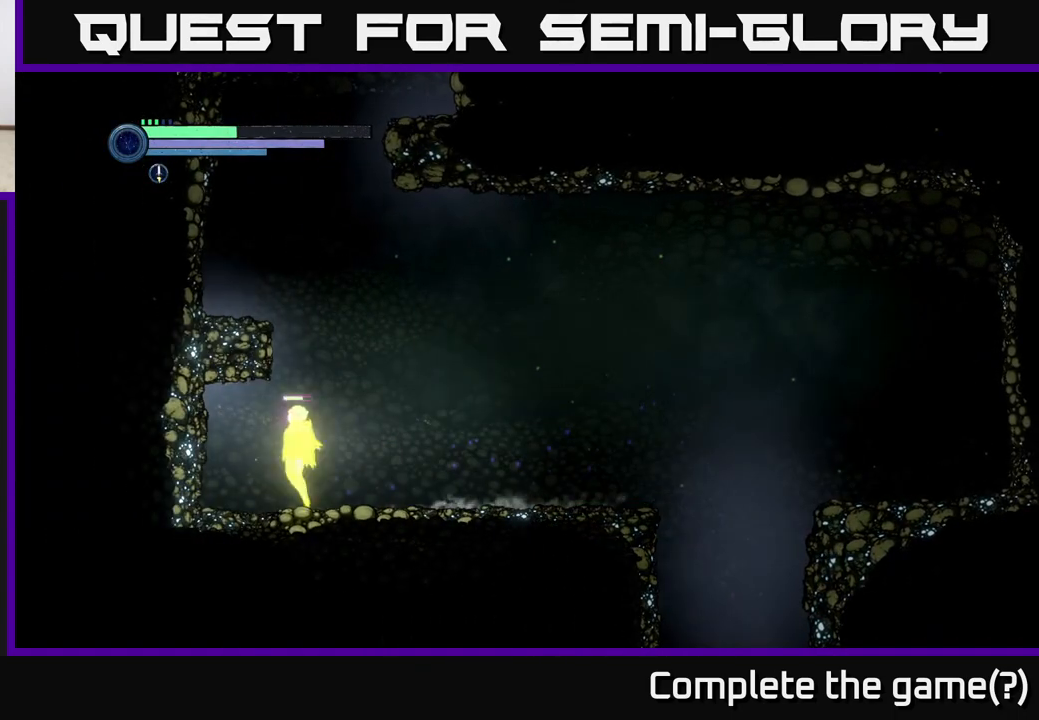
{"buttons": [], "left_stick": "right", "right_stick": "center", "events": [[33, "A", "down"], [400, "A", "up"], [467, "left_stick", "right"]]}
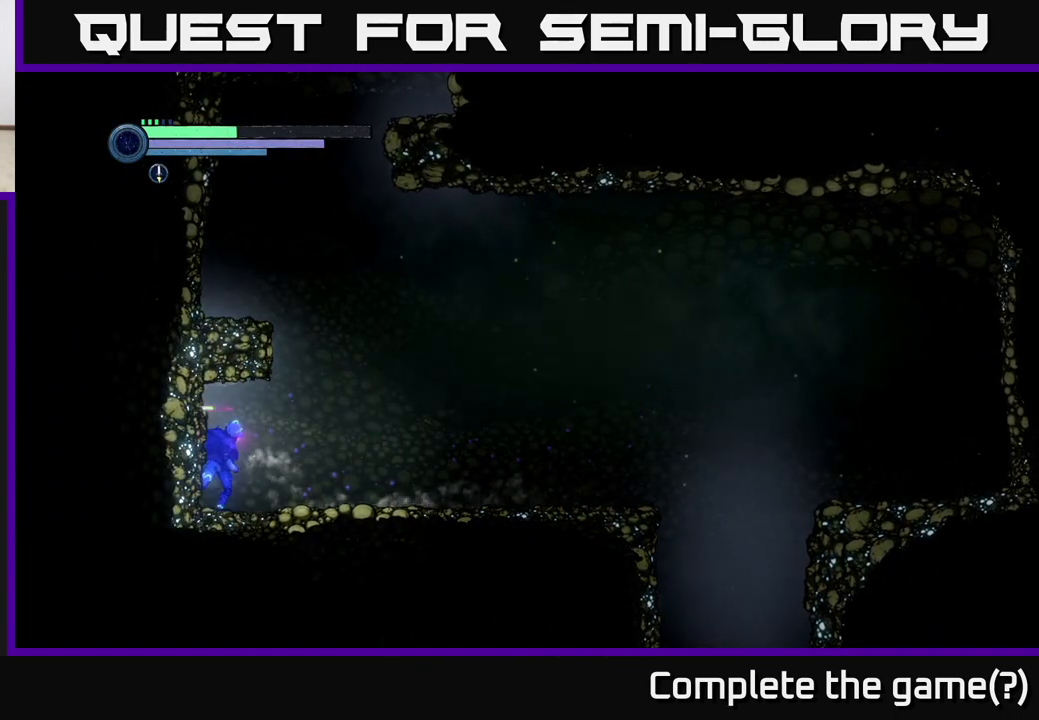
{"buttons": ["A"], "left_stick": "left", "right_stick": "center", "events": [[317, "A", "down"], [483, "left_stick", "left"]]}
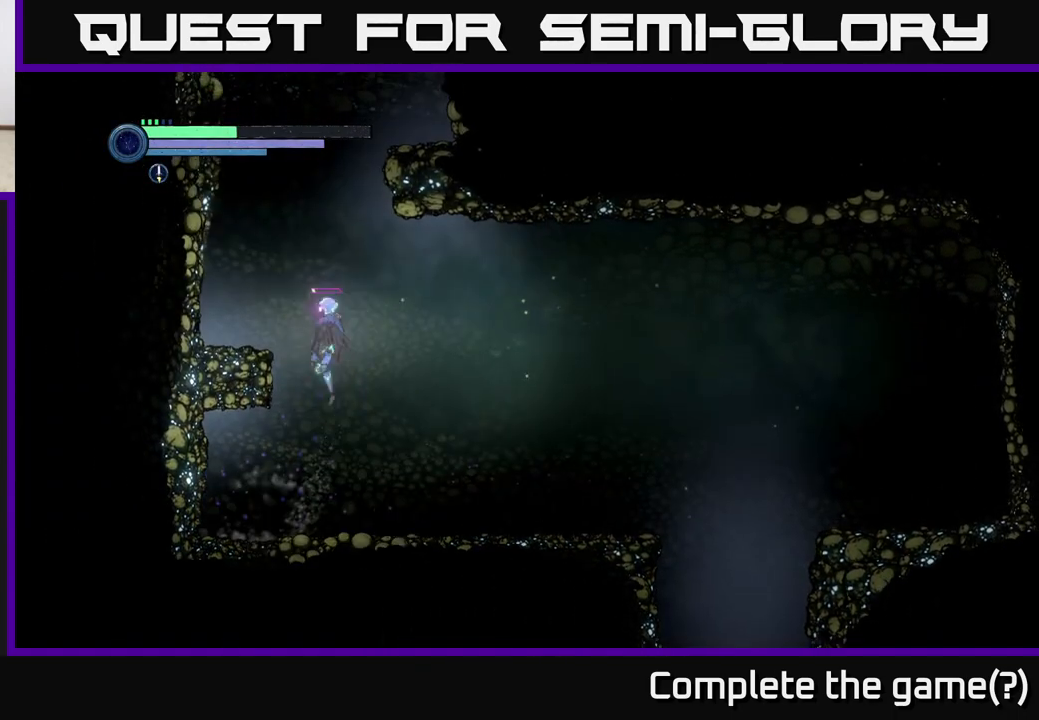
{"buttons": ["A"], "left_stick": "right", "right_stick": "center", "events": [[167, "A", "up"], [433, "left_stick", "right"], [467, "A", "down"]]}